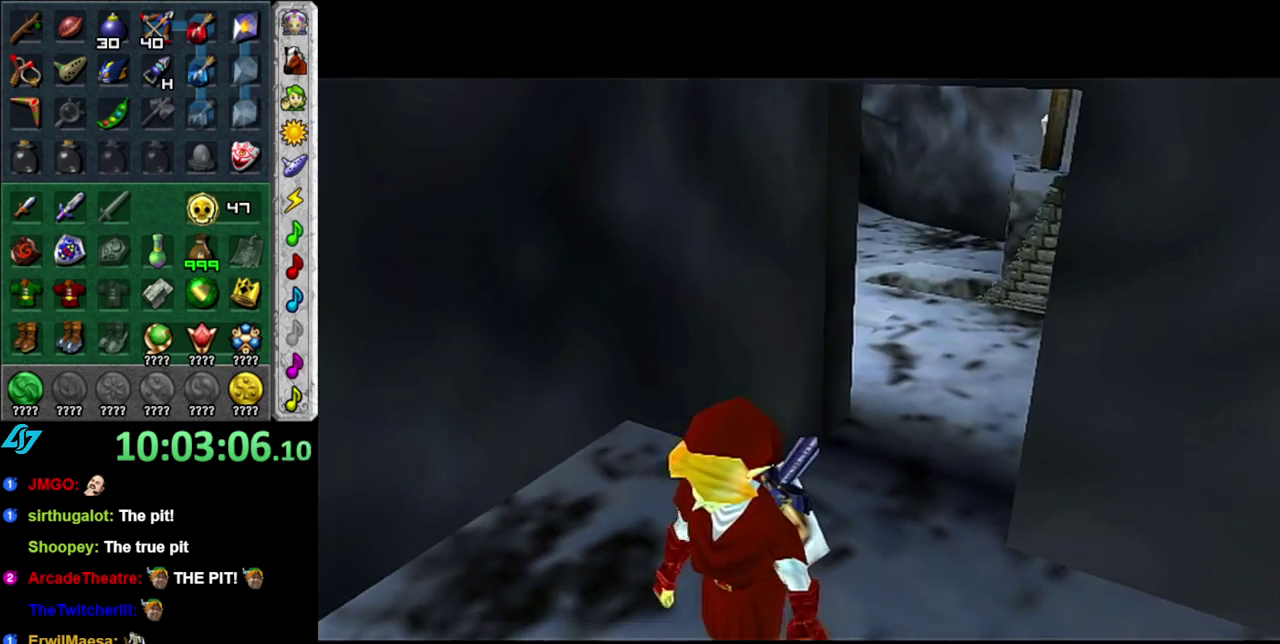
Gameplay with a controller (Nintendo layout); each line is a JSON object with the inputs held at the frame after it. "events" lists button and stick changes between this image and that frame as [ms after this image, input, new state], when the widget could be followed in between. This overlay highlights the sticks when they move; stick clicks (L3) are not distinguishable. Not read: L3 R2 R3 Y.
{"buttons": [], "left_stick": "center", "right_stick": "center", "events": []}
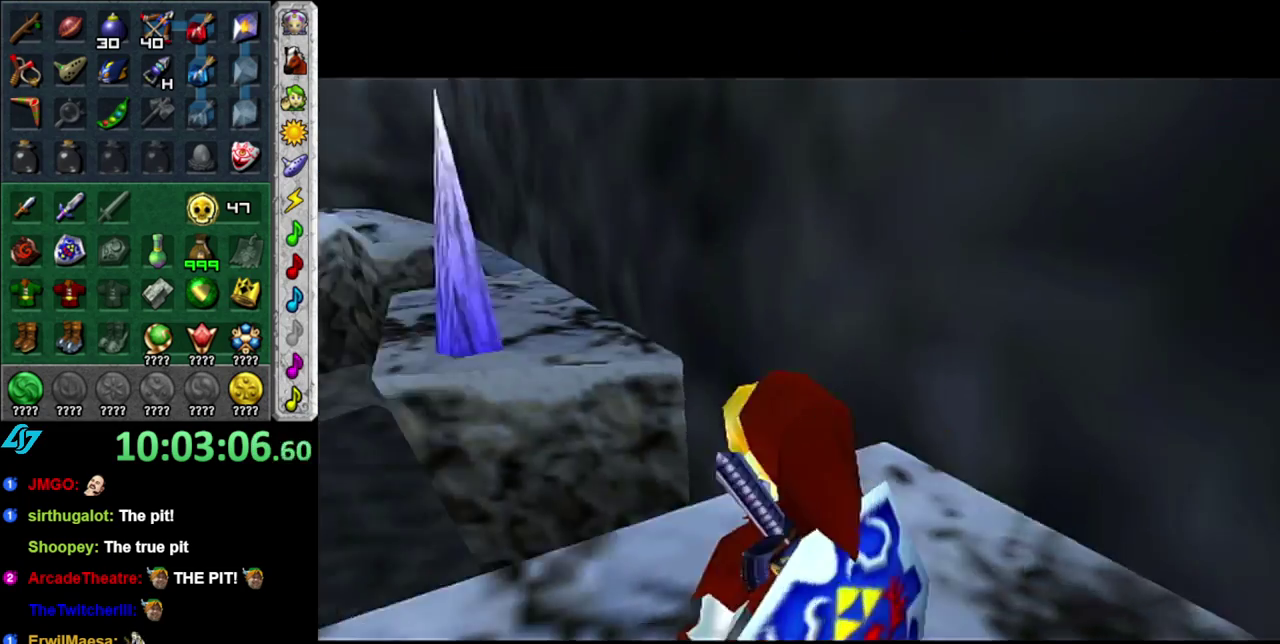
{"buttons": [], "left_stick": "center", "right_stick": "center", "events": []}
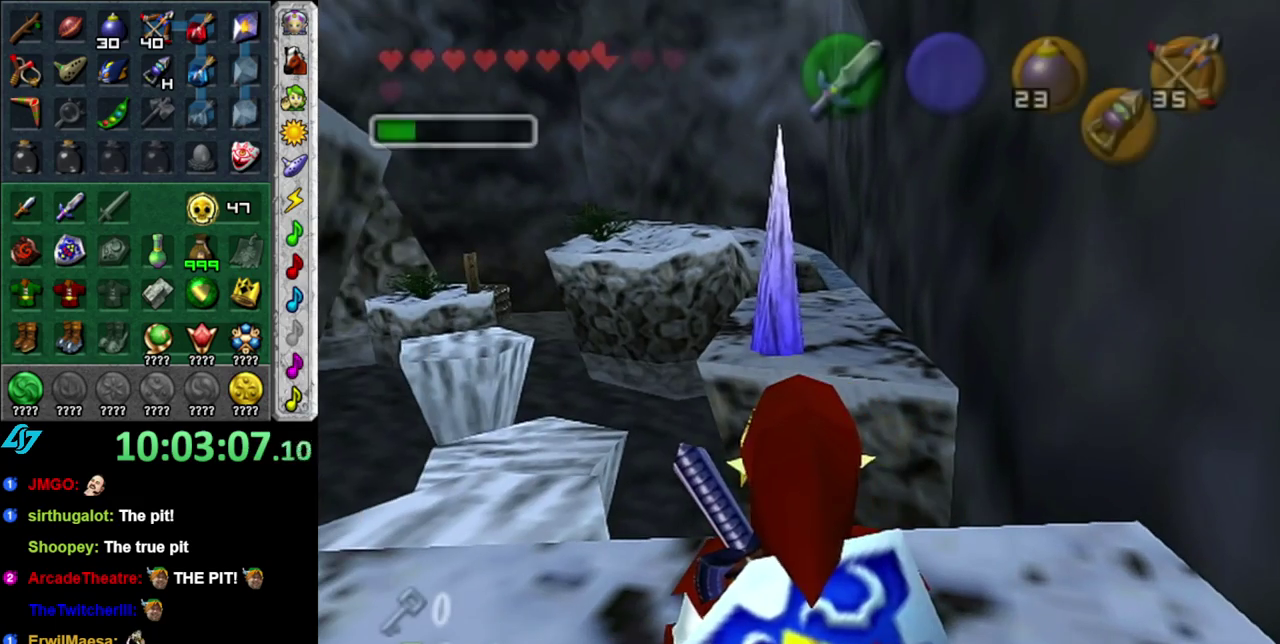
{"buttons": [], "left_stick": "up-left", "right_stick": "center", "events": [[17, "left_stick", "up"], [117, "left_stick", "center"], [233, "left_stick", "left"], [483, "left_stick", "up-left"]]}
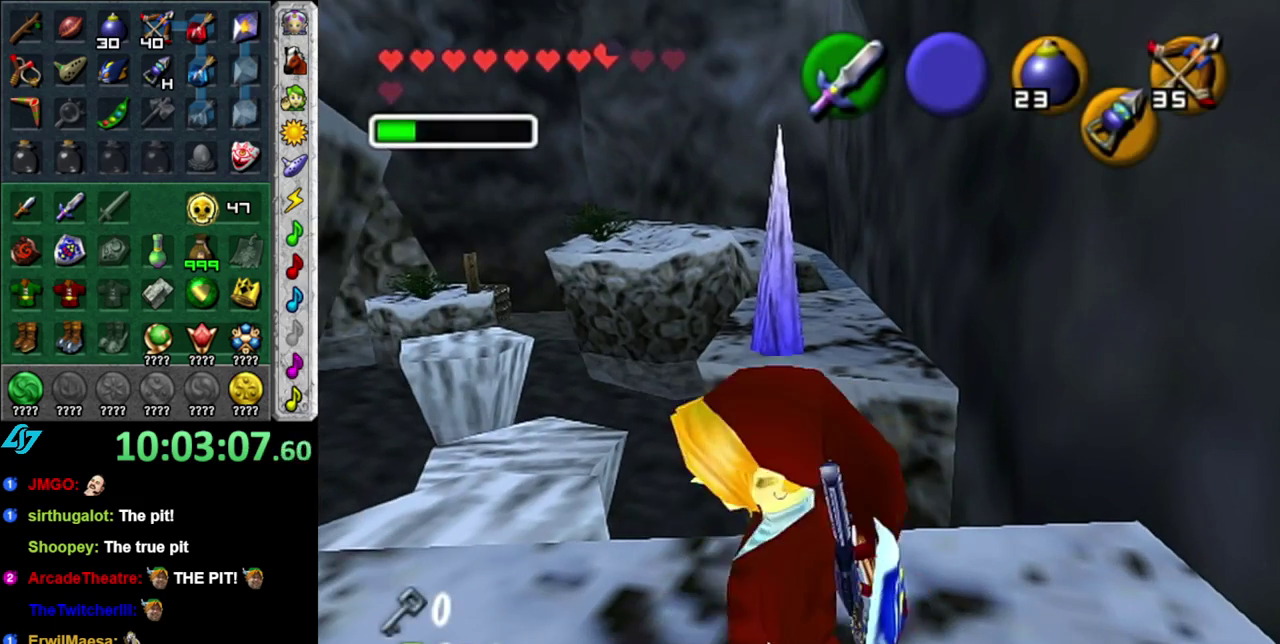
{"buttons": [], "left_stick": "up", "right_stick": "center", "events": [[300, "left_stick", "up"]]}
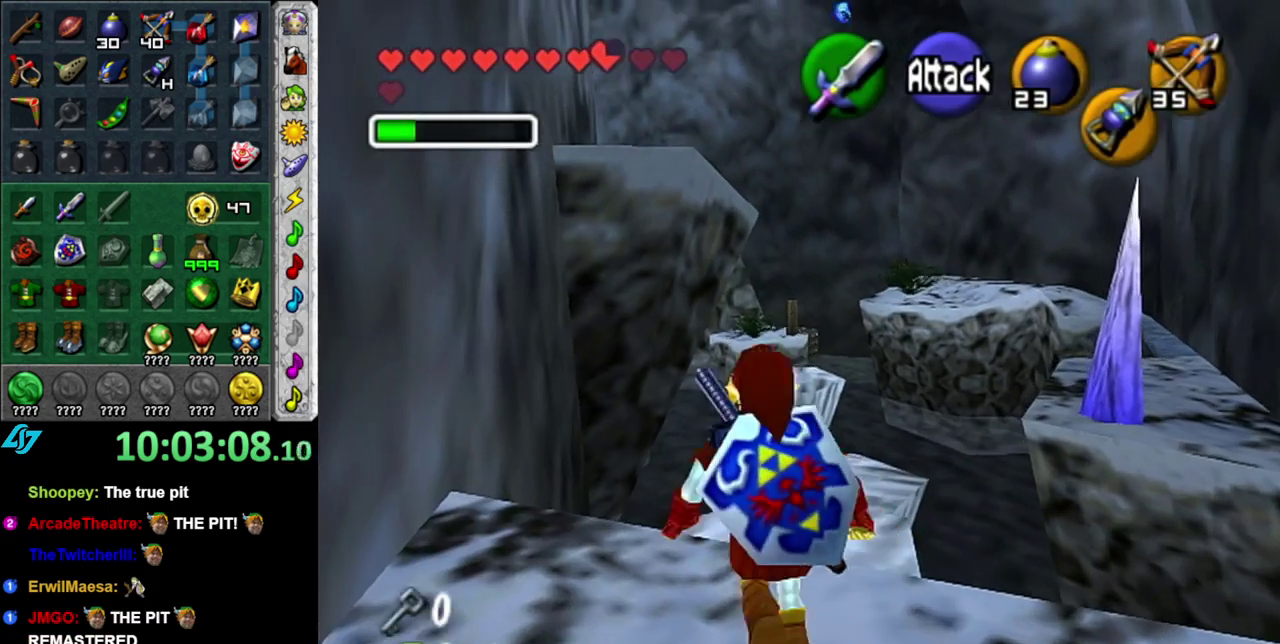
{"buttons": [], "left_stick": "up", "right_stick": "center", "events": []}
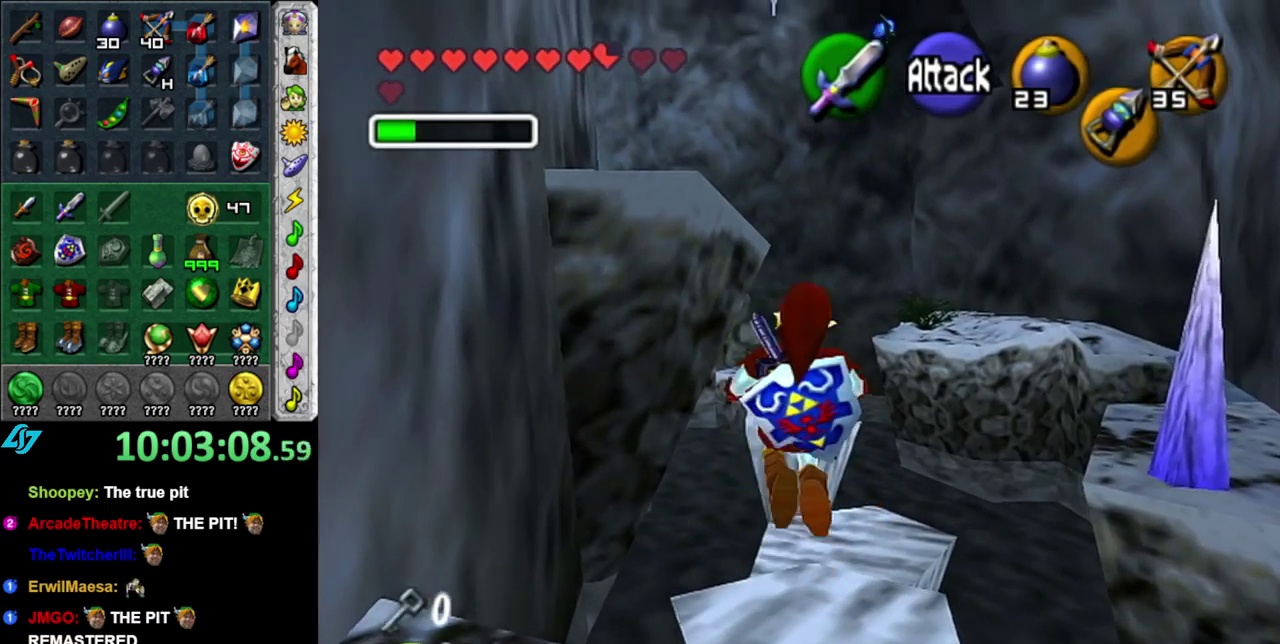
{"buttons": [], "left_stick": "up", "right_stick": "center", "events": [[83, "left_stick", "up-right"], [450, "left_stick", "up"]]}
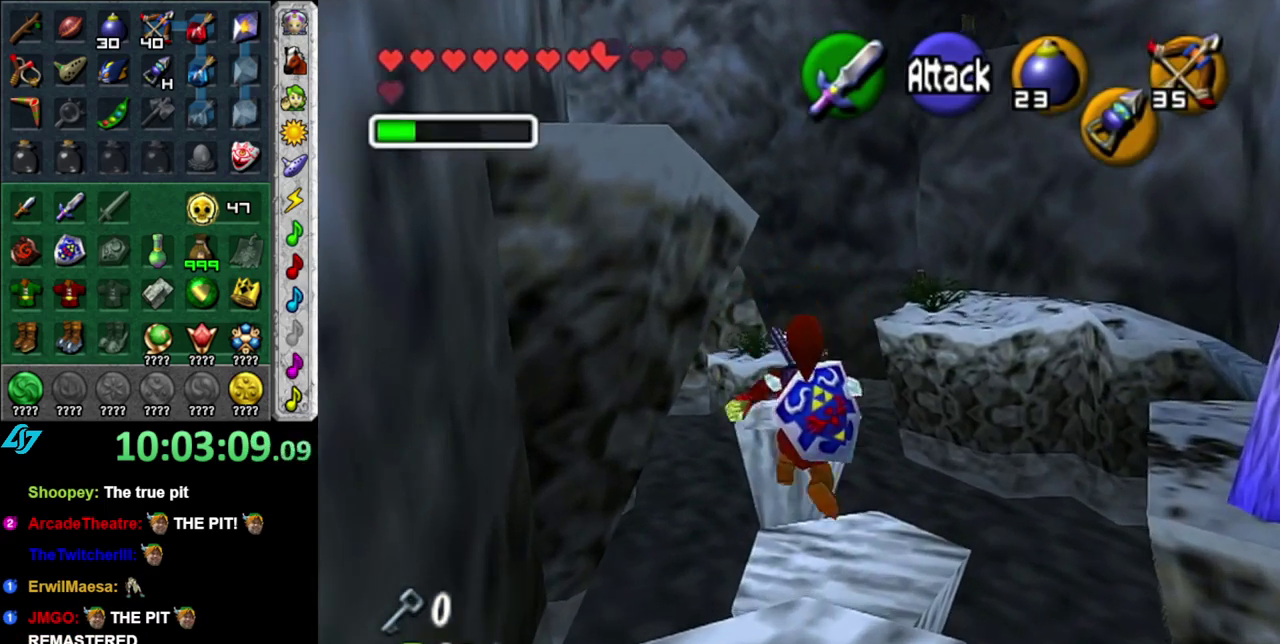
{"buttons": [], "left_stick": "up", "right_stick": "center", "events": []}
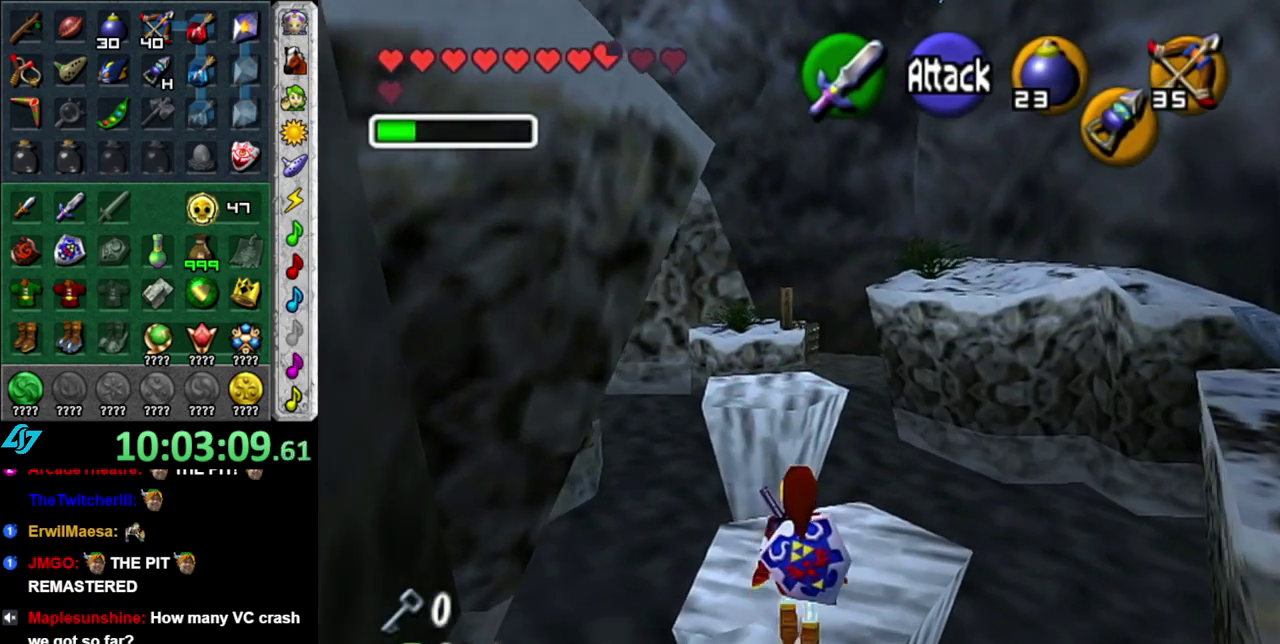
{"buttons": [], "left_stick": "up", "right_stick": "center", "events": []}
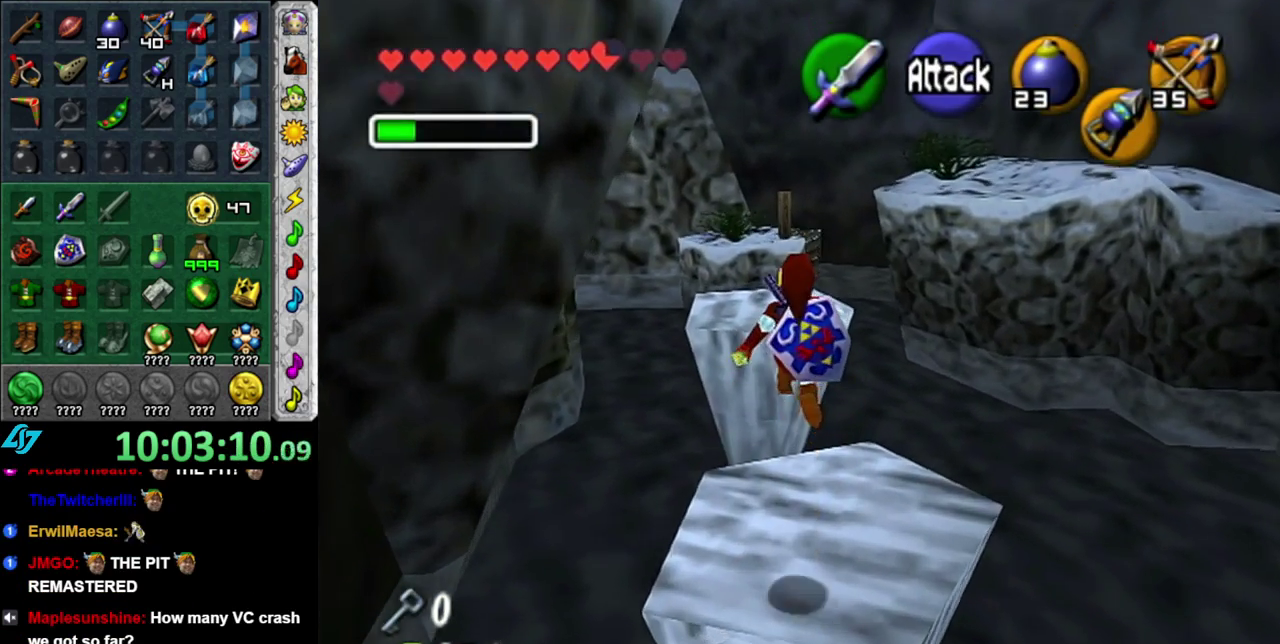
{"buttons": [], "left_stick": "up", "right_stick": "center", "events": []}
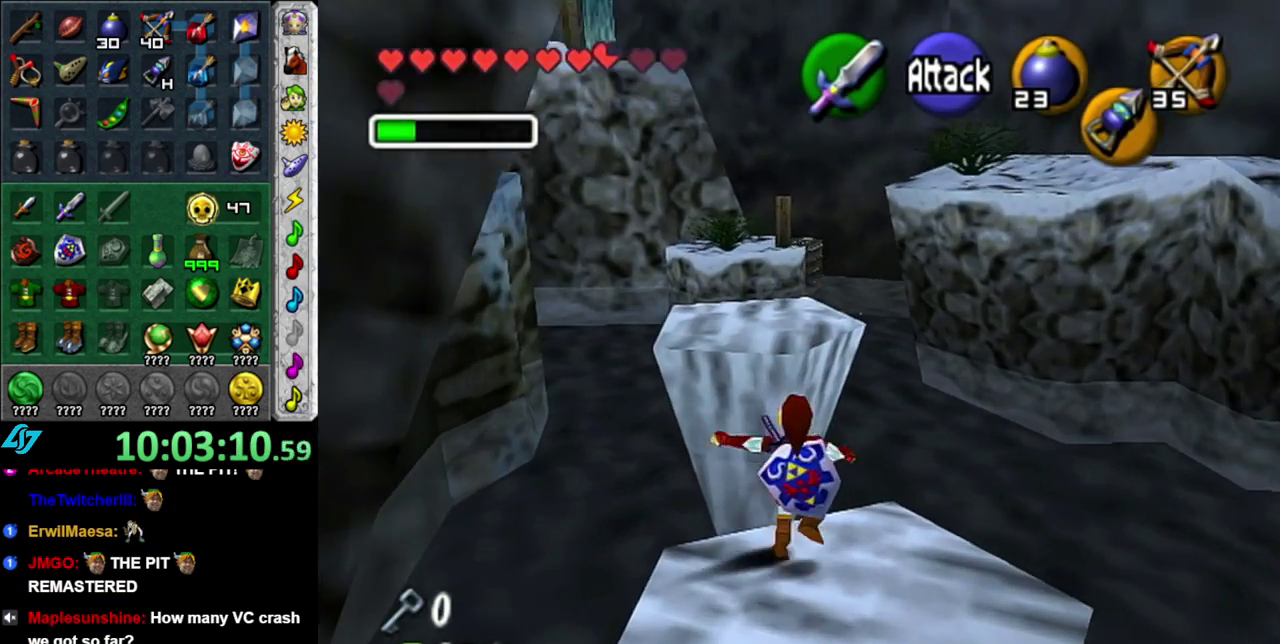
{"buttons": [], "left_stick": "up", "right_stick": "center", "events": []}
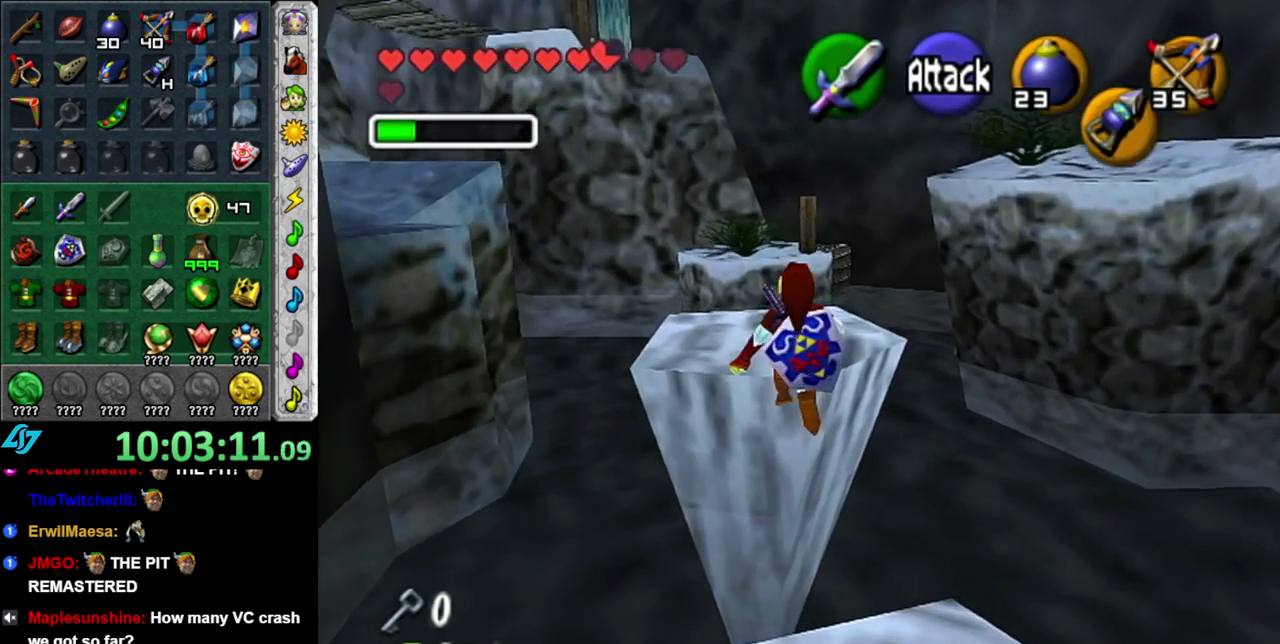
{"buttons": [], "left_stick": "up-left", "right_stick": "center", "events": [[117, "left_stick", "up-left"]]}
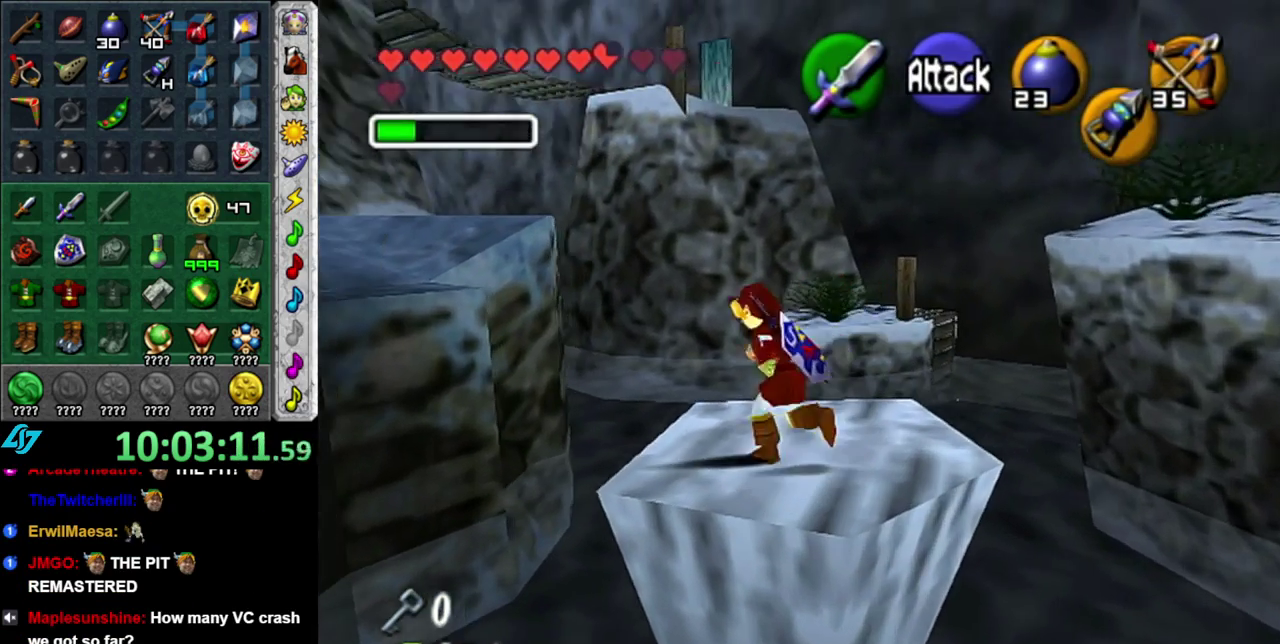
{"buttons": [], "left_stick": "up-left", "right_stick": "center", "events": []}
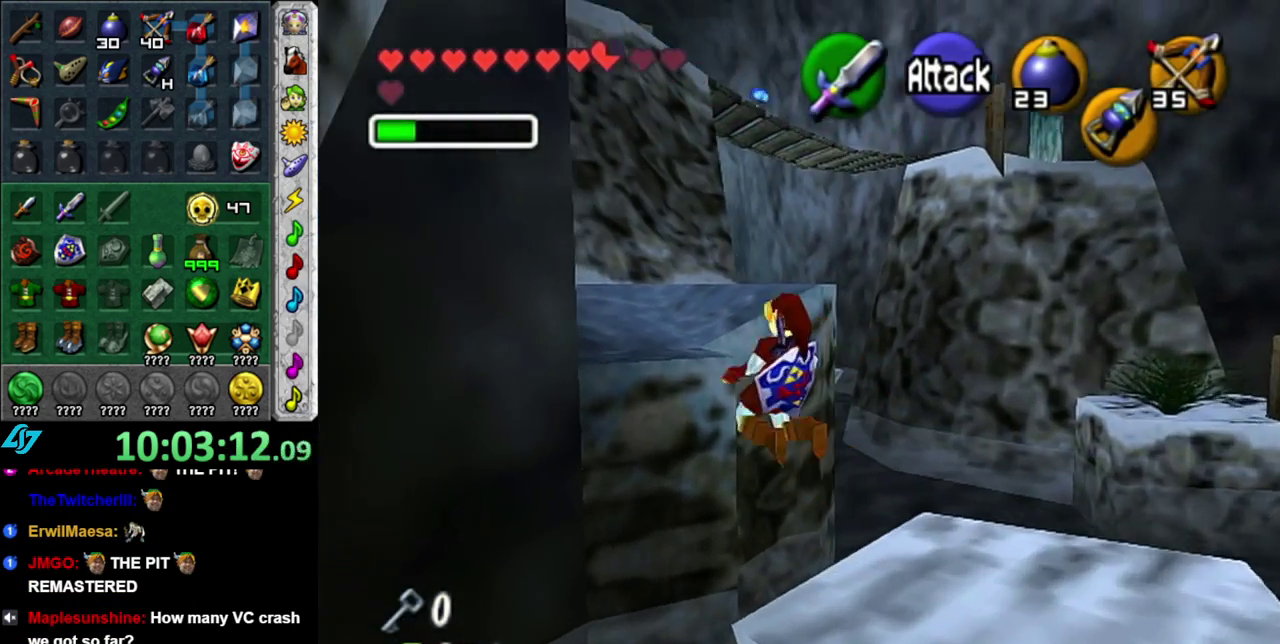
{"buttons": [], "left_stick": "up", "right_stick": "center", "events": [[167, "left_stick", "up"]]}
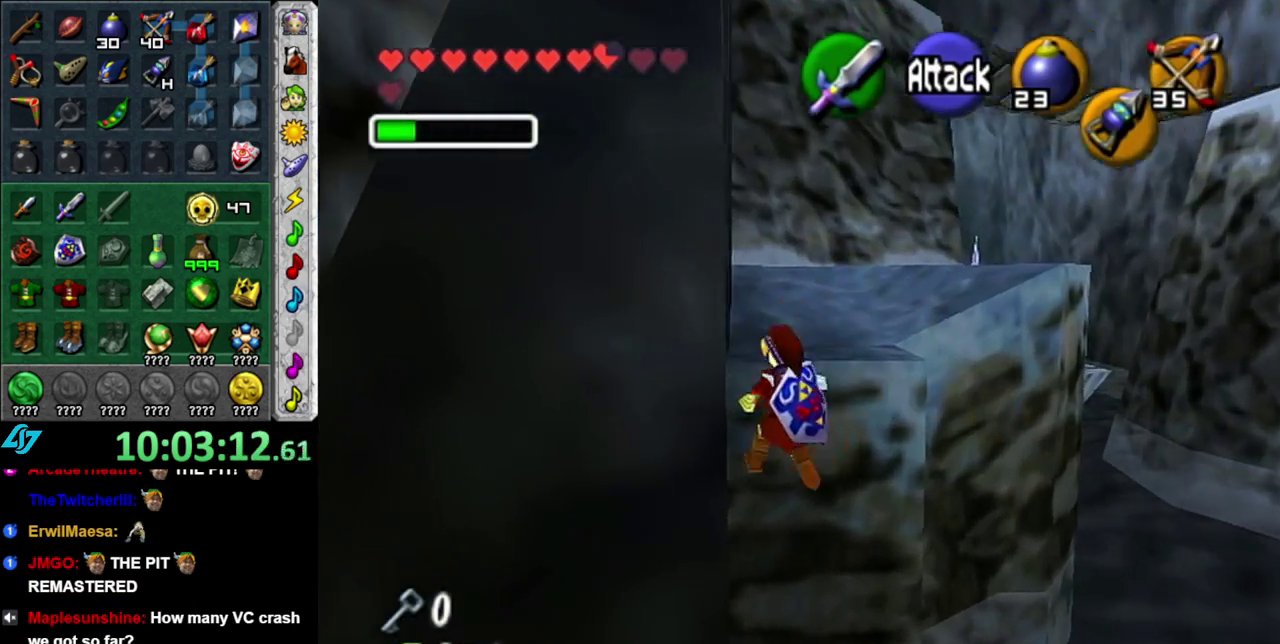
{"buttons": [], "left_stick": "up", "right_stick": "center", "events": []}
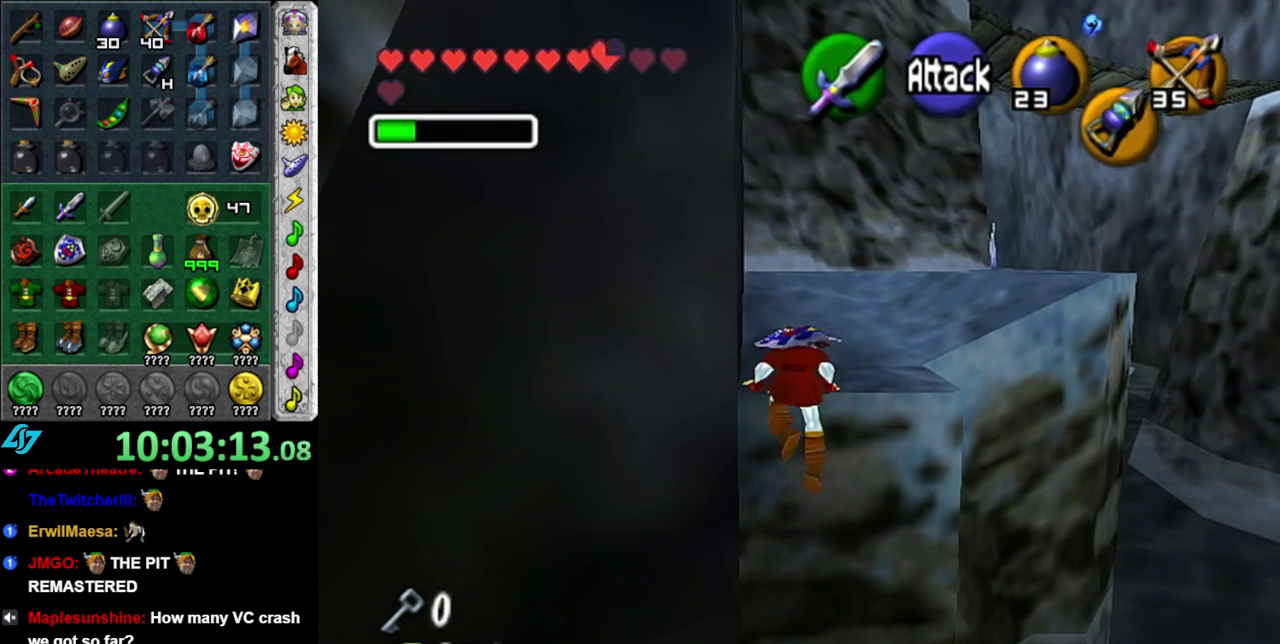
{"buttons": [], "left_stick": "up-right", "right_stick": "center", "events": [[367, "left_stick", "up-right"]]}
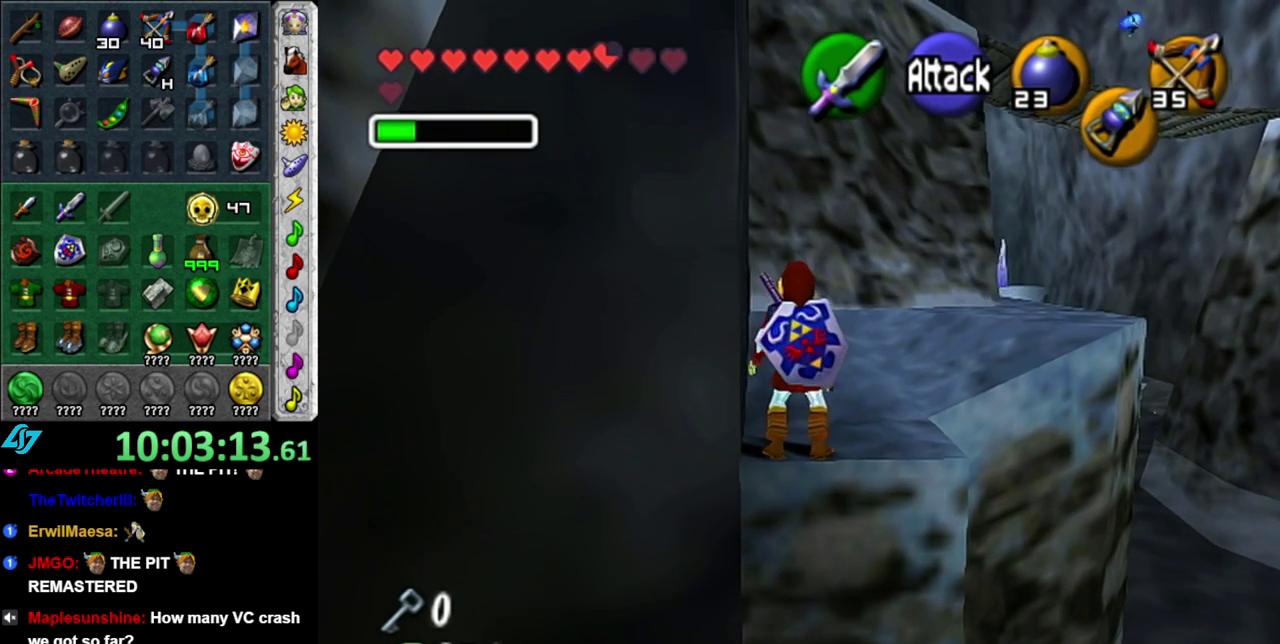
{"buttons": [], "left_stick": "up-right", "right_stick": "center", "events": []}
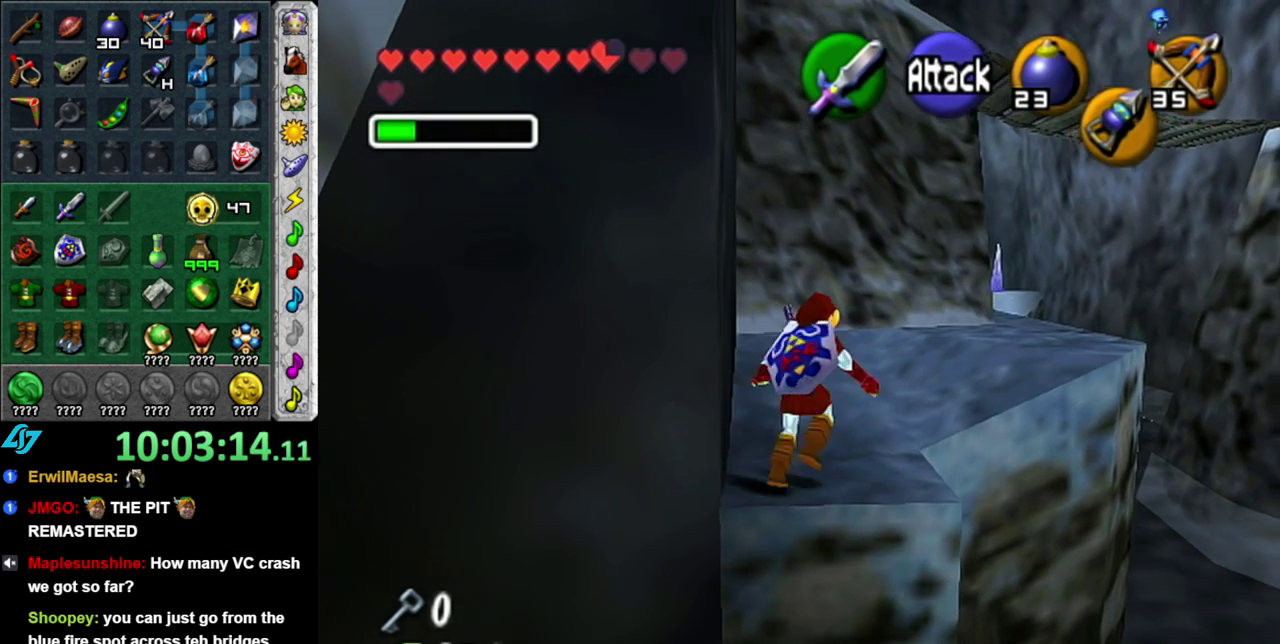
{"buttons": [], "left_stick": "up-right", "right_stick": "center", "events": []}
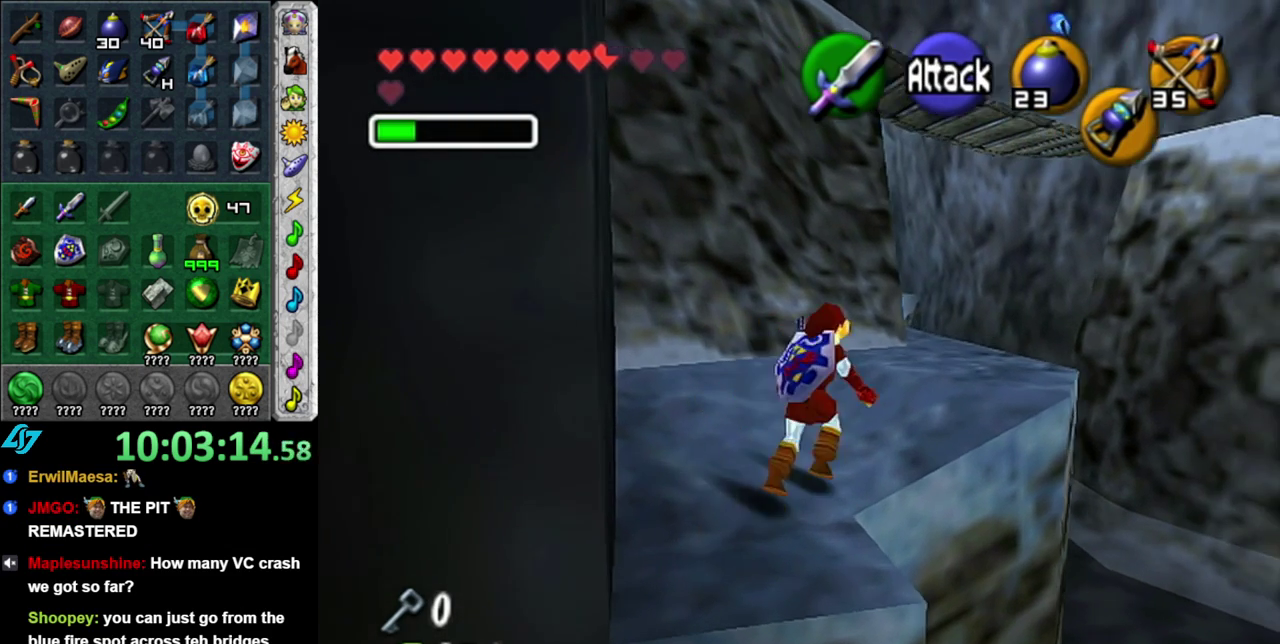
{"buttons": [], "left_stick": "center", "right_stick": "center", "events": [[183, "Z", "down"], [300, "Z", "up"], [400, "left_stick", "center"]]}
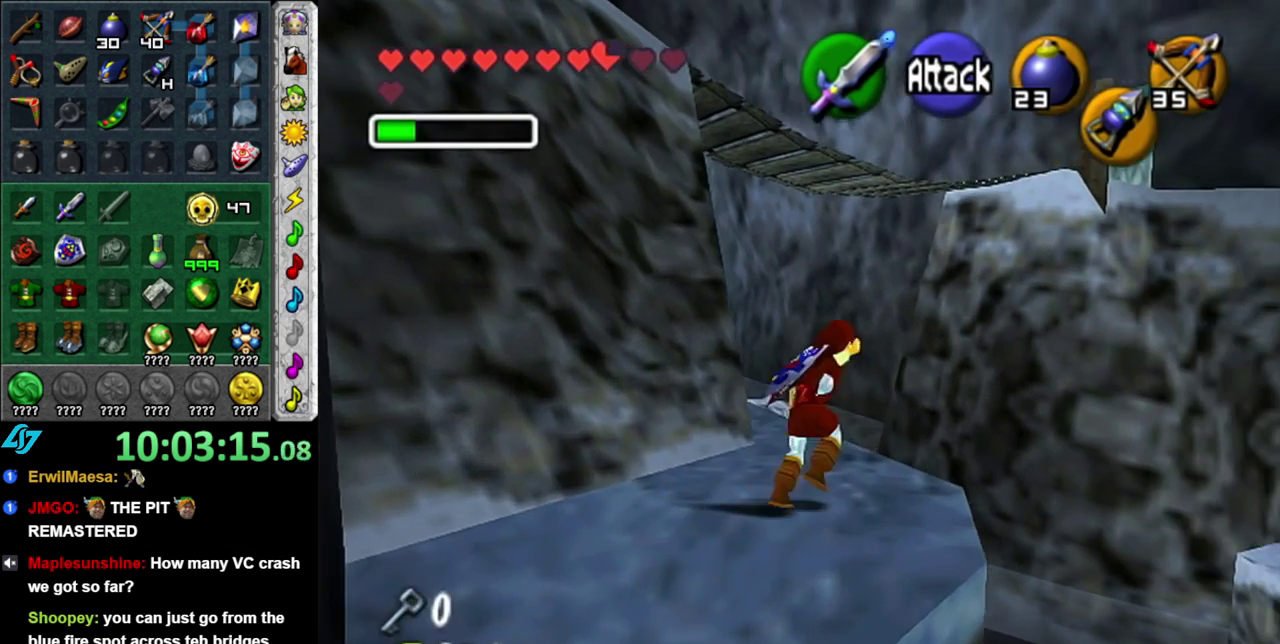
{"buttons": ["Z"], "left_stick": "down-right", "right_stick": "center", "events": [[367, "Z", "down"], [400, "left_stick", "down-right"]]}
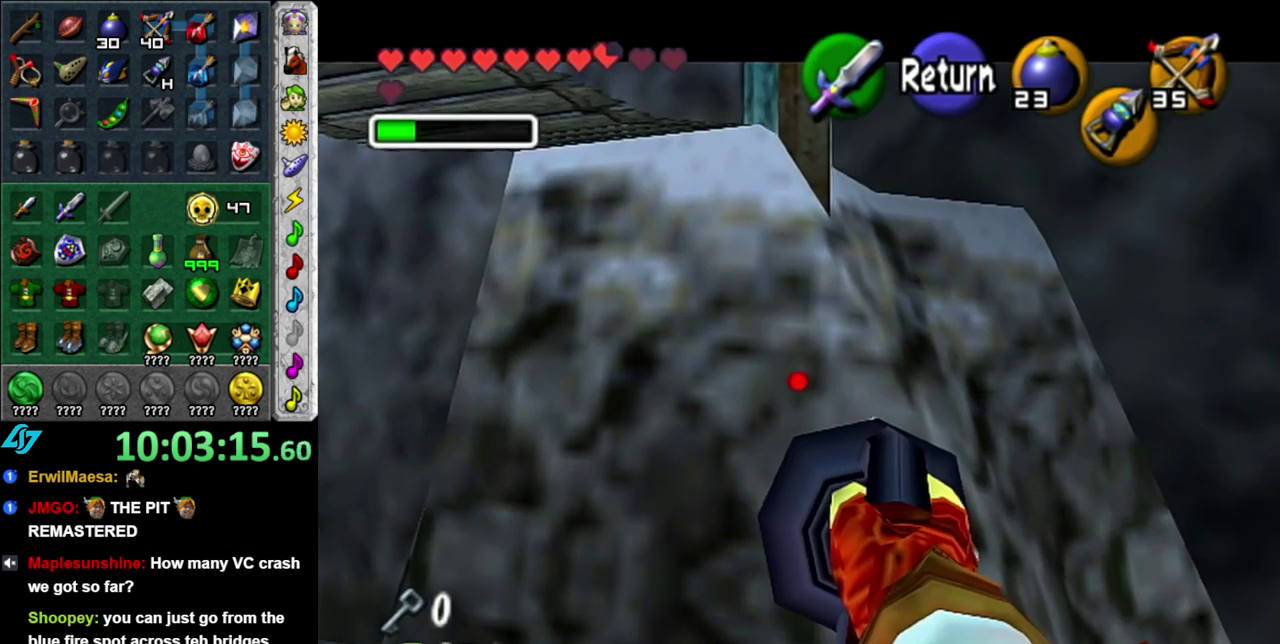
{"buttons": ["Z"], "left_stick": "down", "right_stick": "center", "events": [[83, "left_stick", "down"]]}
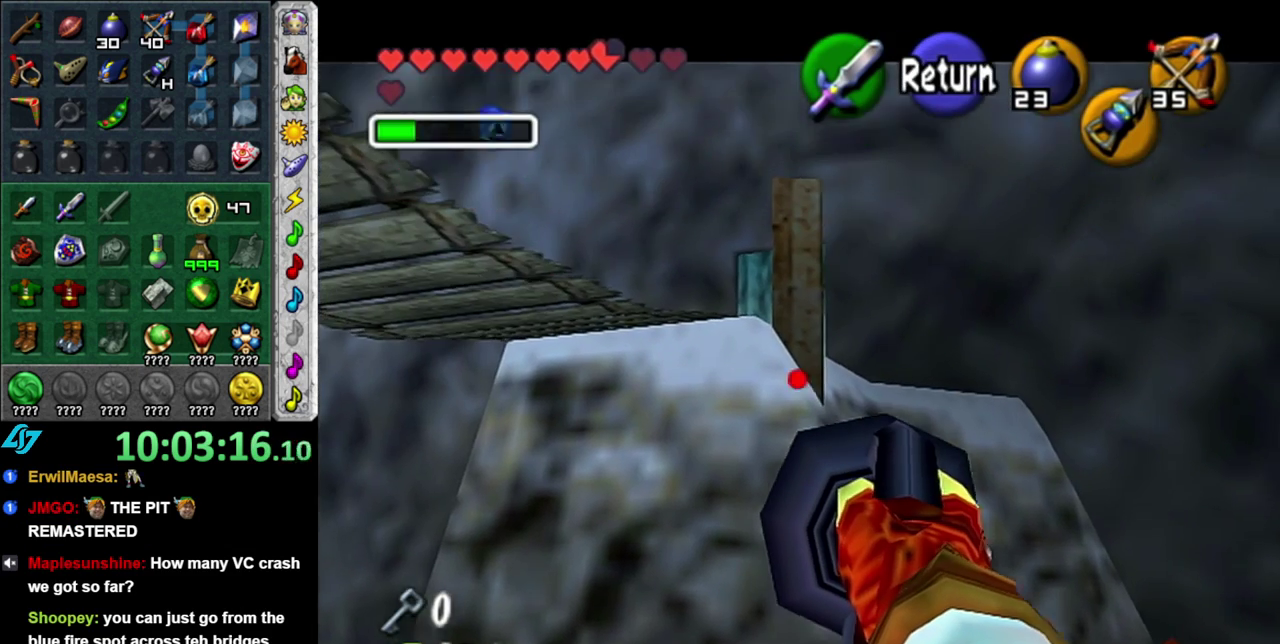
{"buttons": ["Z"], "left_stick": "down", "right_stick": "center", "events": [[150, "left_stick", "center"], [483, "left_stick", "down"]]}
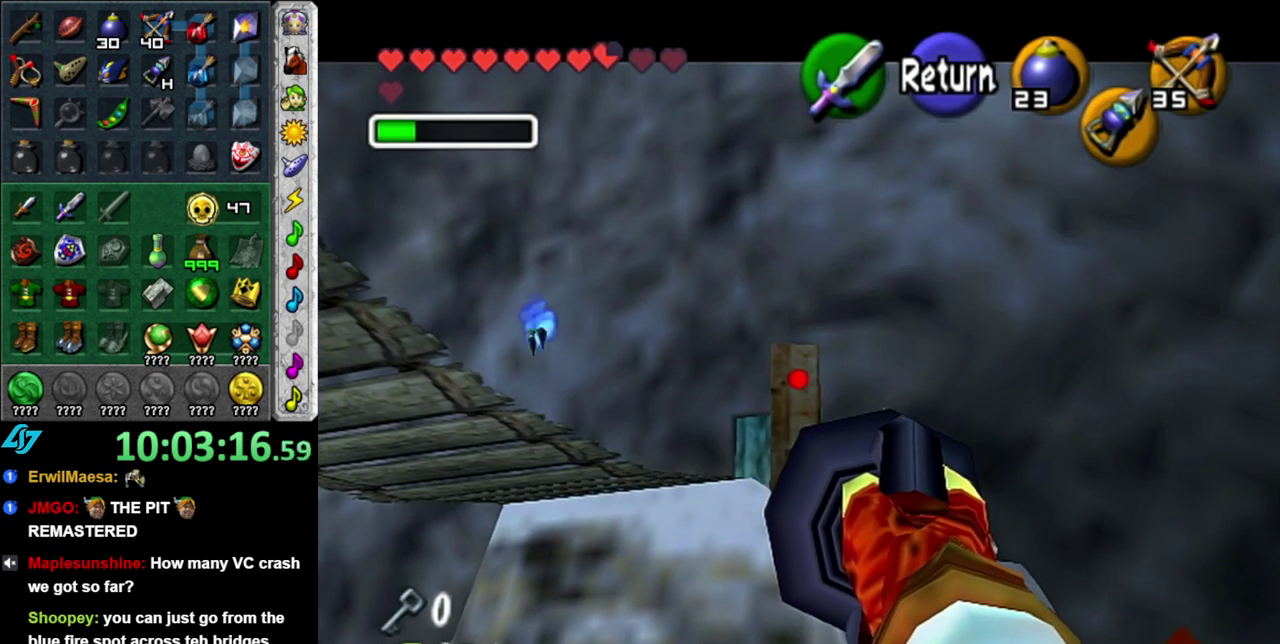
{"buttons": [], "left_stick": "center", "right_stick": "center", "events": [[150, "left_stick", "center"], [200, "Z", "up"]]}
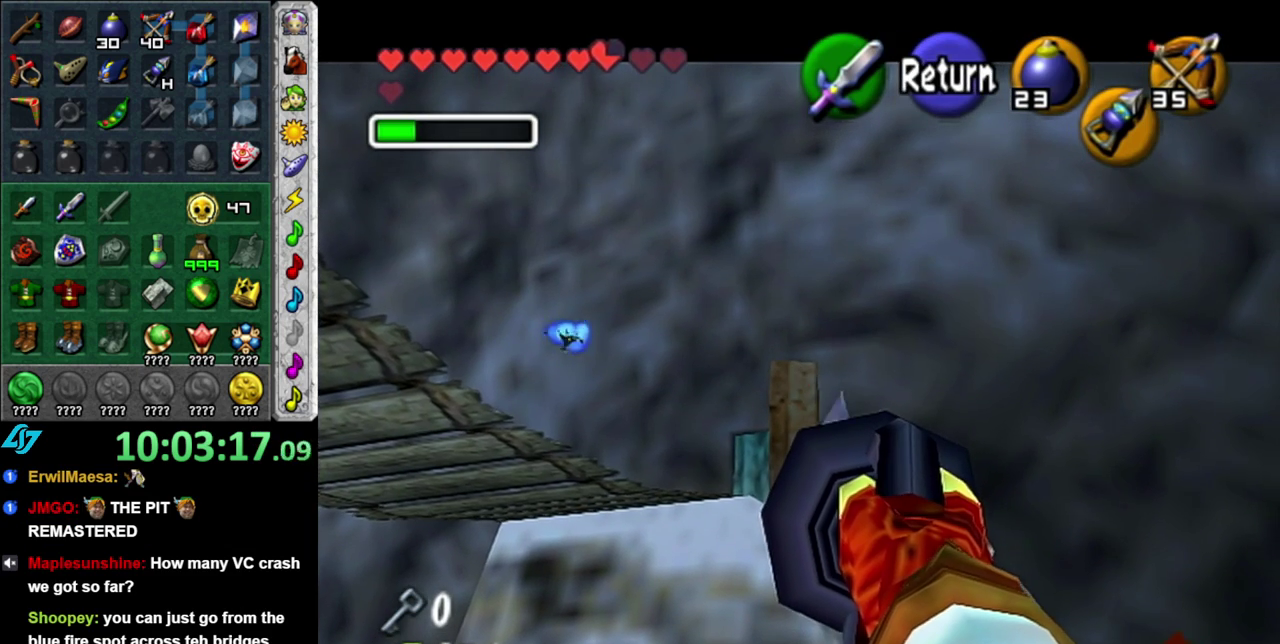
{"buttons": [], "left_stick": "up", "right_stick": "center", "events": [[83, "left_stick", "up"]]}
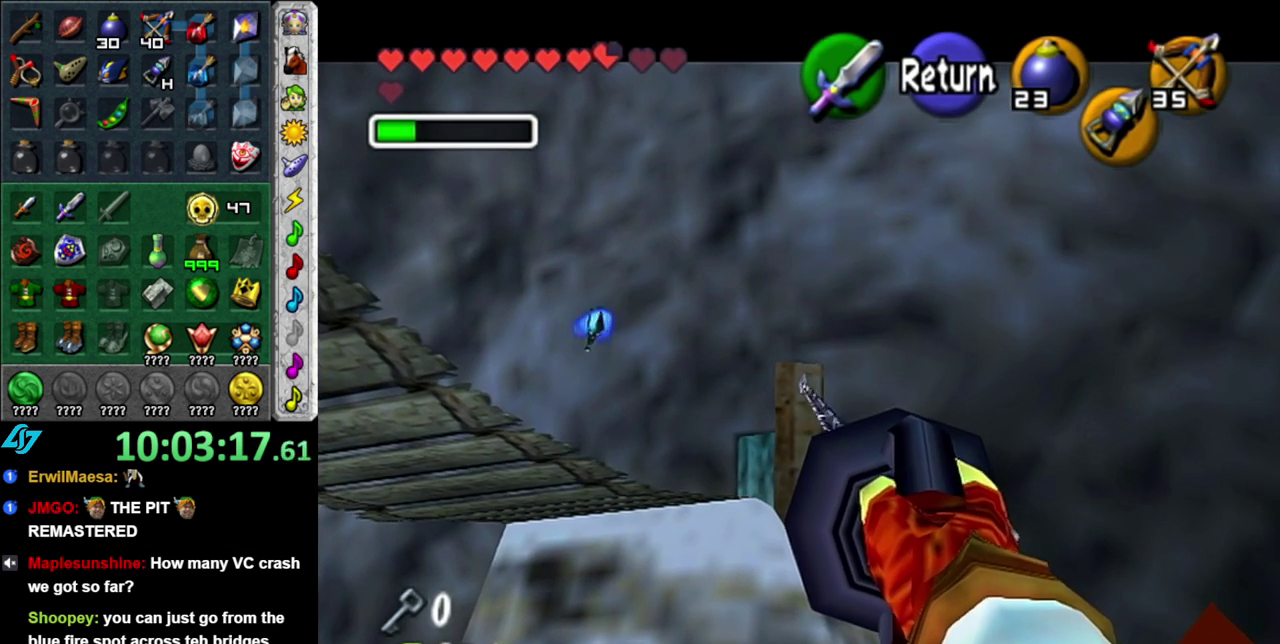
{"buttons": [], "left_stick": "up", "right_stick": "center", "events": []}
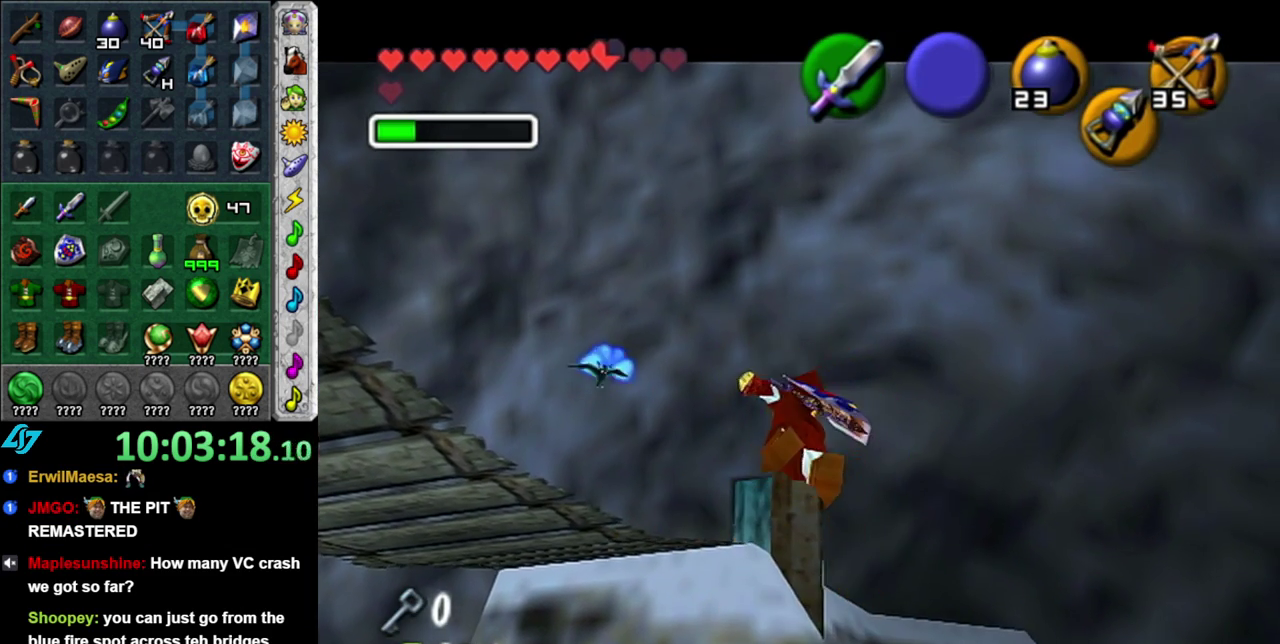
{"buttons": [], "left_stick": "up", "right_stick": "center", "events": []}
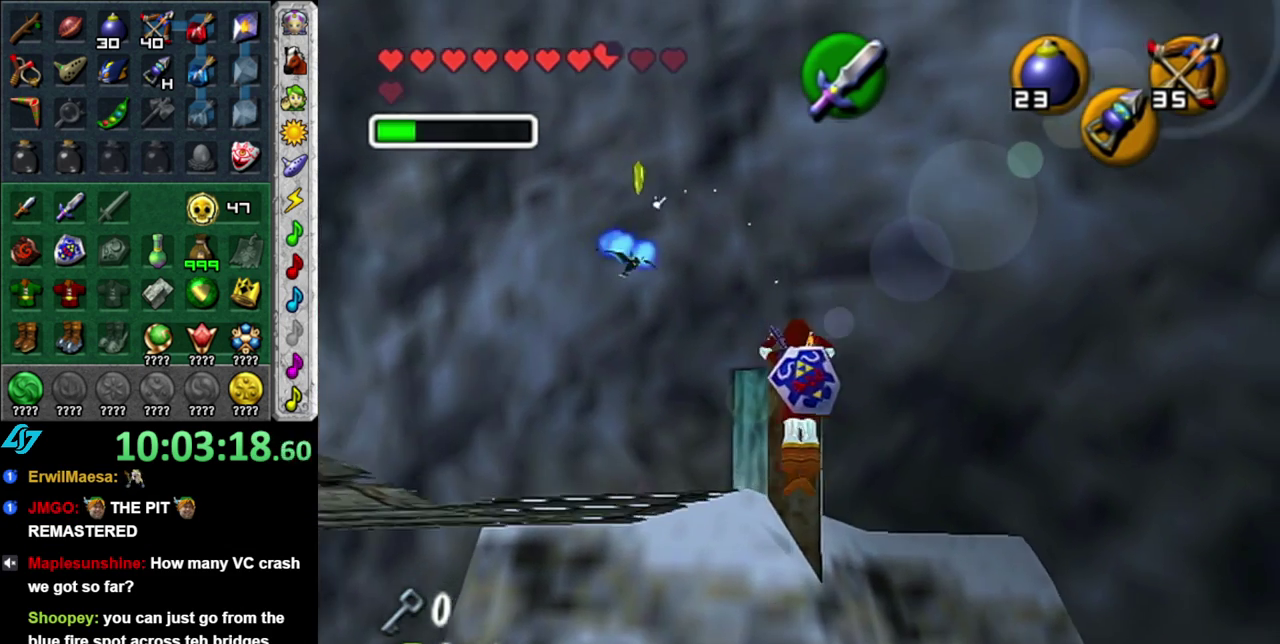
{"buttons": [], "left_stick": "up-right", "right_stick": "center", "events": [[83, "L1", "down"], [333, "L1", "up"], [333, "left_stick", "up-right"]]}
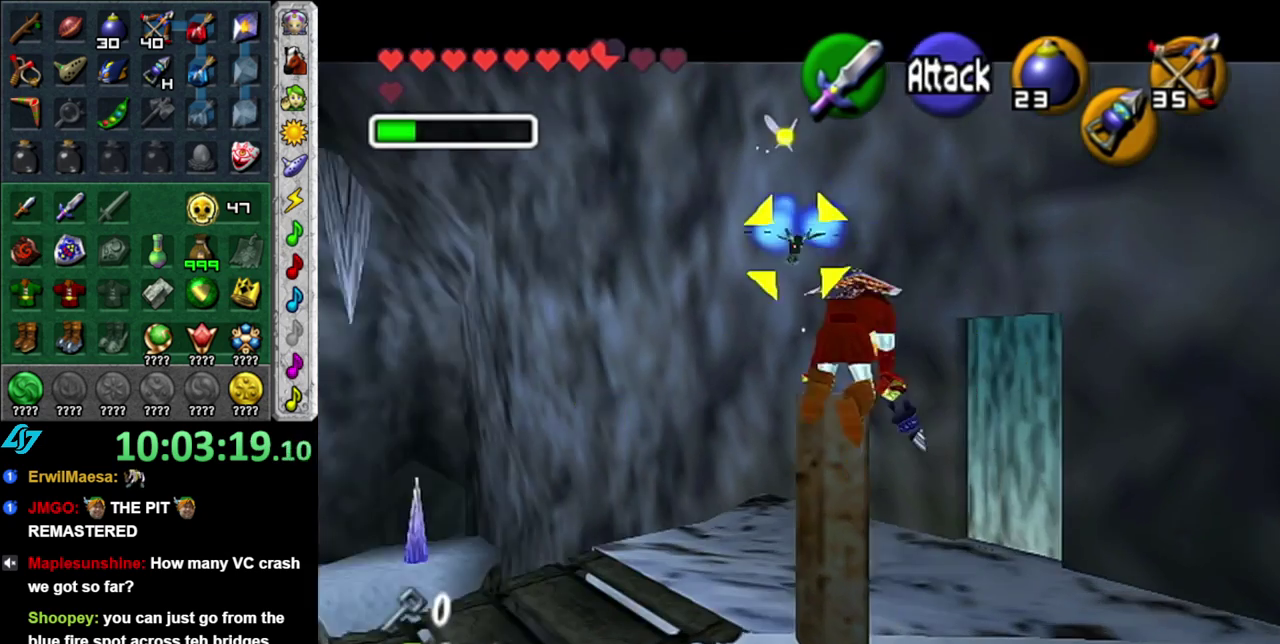
{"buttons": ["R1"], "left_stick": "center", "right_stick": "center", "events": [[83, "R1", "down"], [150, "left_stick", "center"]]}